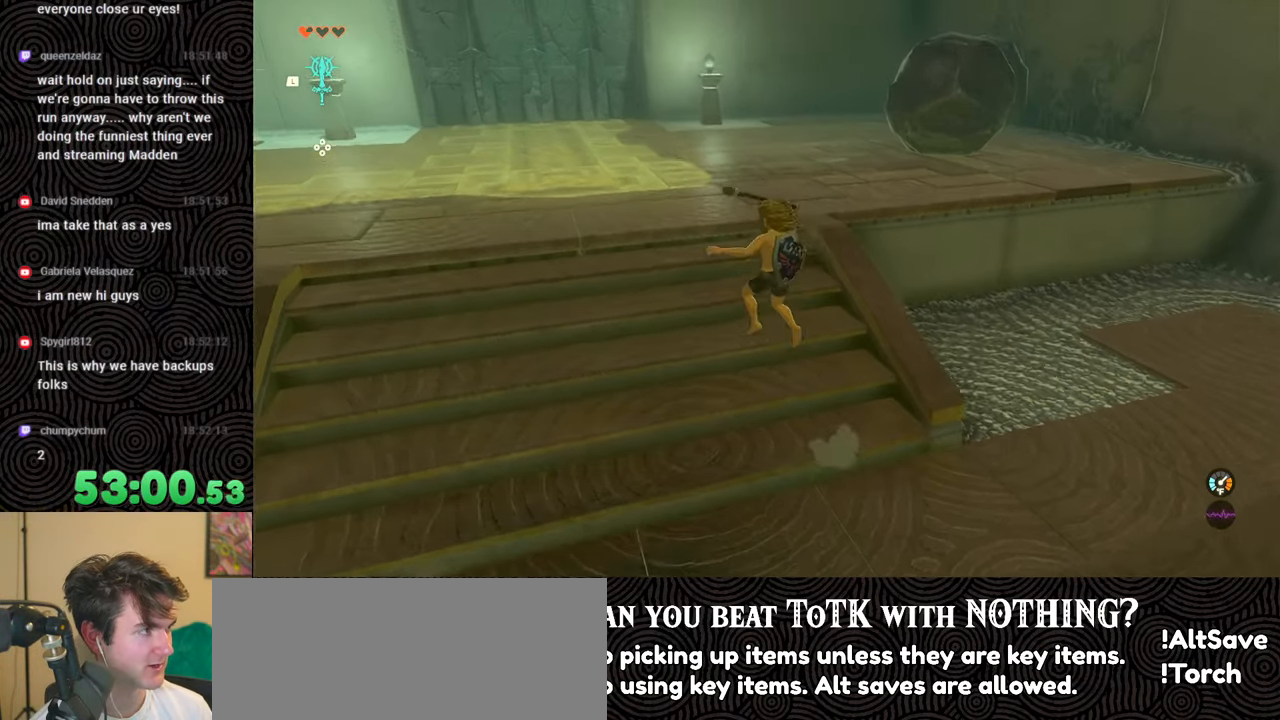
Gameplay with a controller (Nintendo layout); each line is a JSON object with the inputs held at the frame after it. "events" lists button and stick changes between this image and that frame as [ms after this image, input, new state], when the widget could be followed in between. Not read: L3 R3.
{"buttons": ["B", "X"], "left_stick": "up", "right_stick": "center", "events": [[83, "left_stick", "up"], [367, "B", "down"], [500, "X", "down"]]}
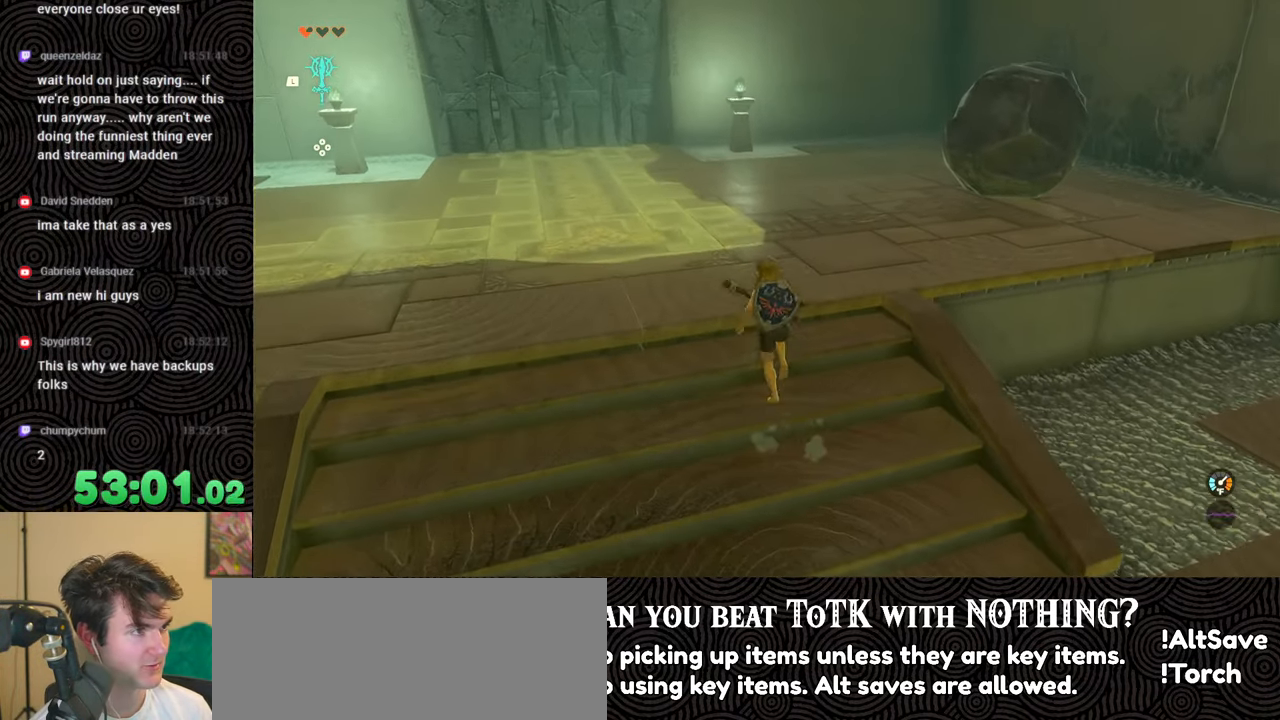
{"buttons": [], "left_stick": "up", "right_stick": "center", "events": [[67, "B", "up"], [167, "X", "up"], [200, "left_stick", "center"], [383, "left_stick", "up"]]}
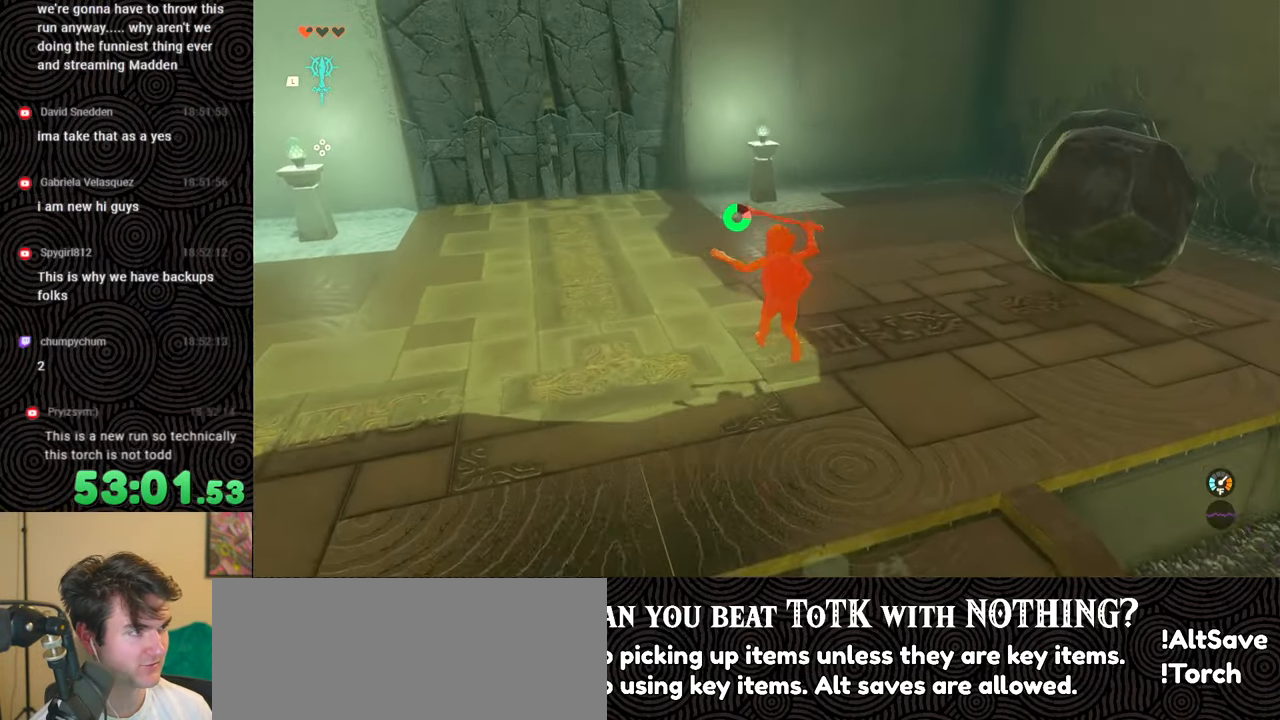
{"buttons": ["B"], "left_stick": "up", "right_stick": "center", "events": [[433, "B", "down"]]}
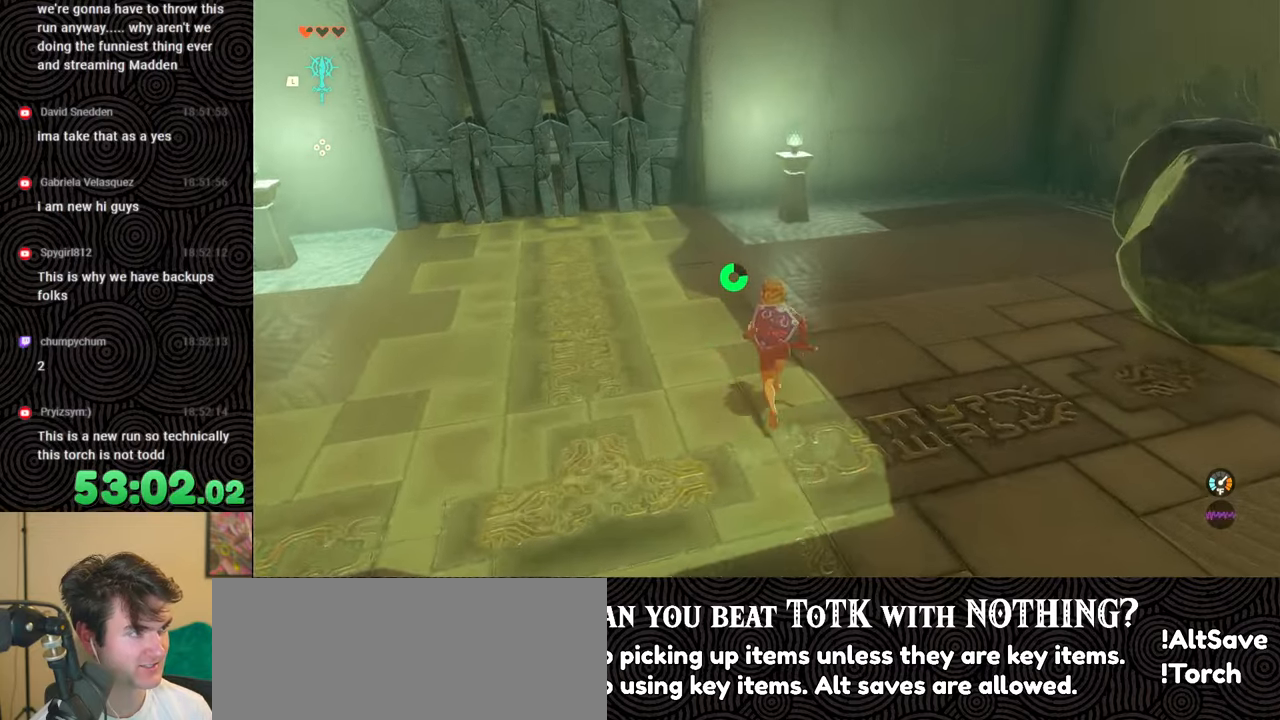
{"buttons": [], "left_stick": "up", "right_stick": "center", "events": [[17, "X", "down"], [200, "X", "up"], [217, "left_stick", "center"], [350, "B", "up"], [467, "left_stick", "up"]]}
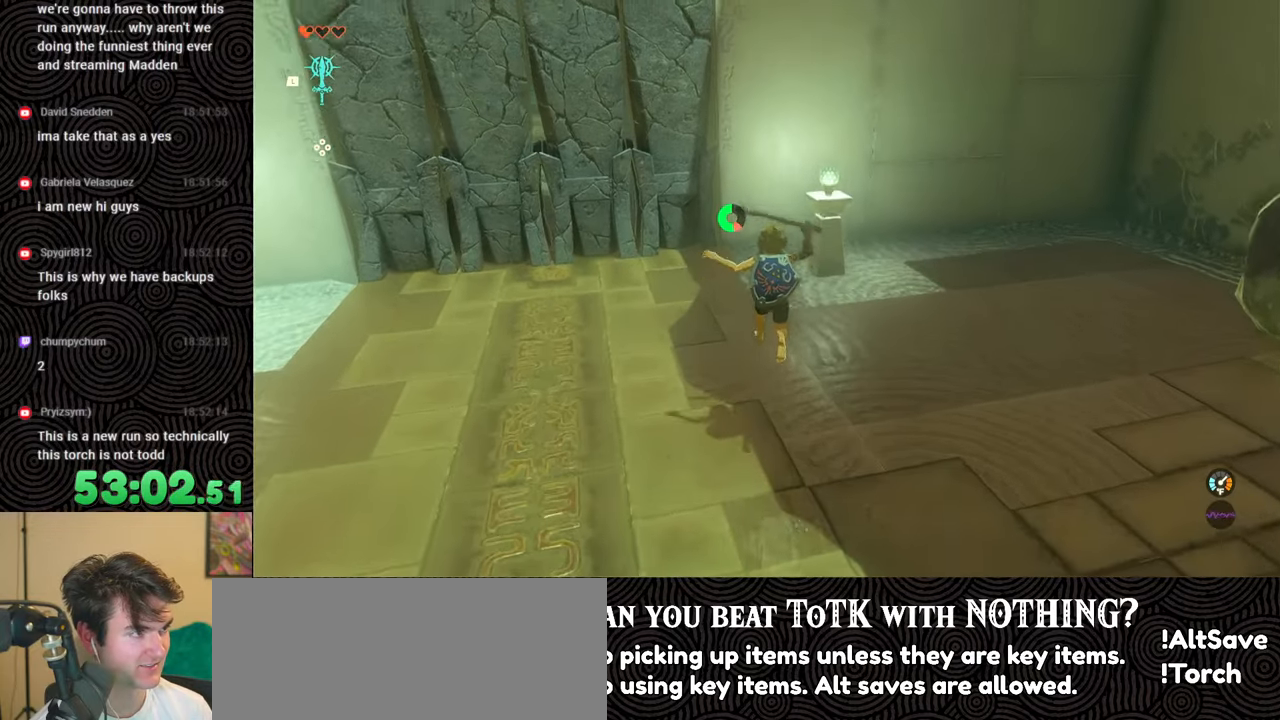
{"buttons": [], "left_stick": "left", "right_stick": "left", "events": [[150, "right_stick", "left"], [183, "left_stick", "up-left"], [450, "left_stick", "left"]]}
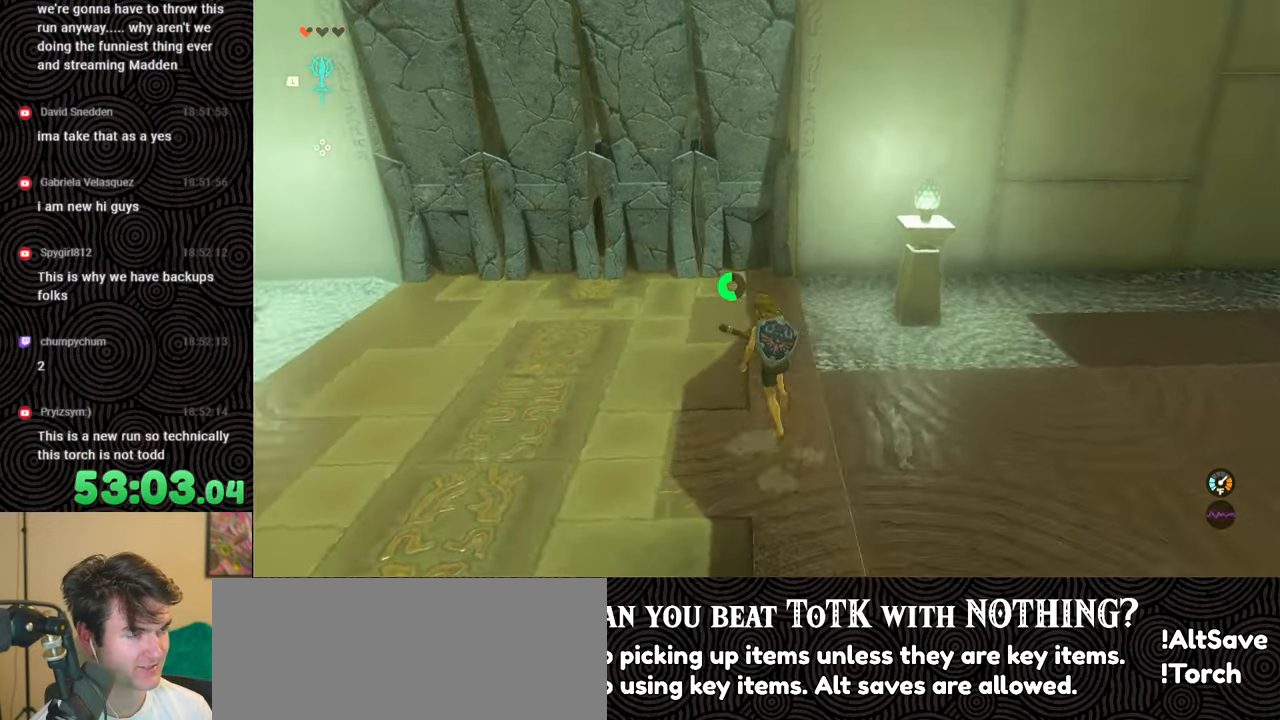
{"buttons": [], "left_stick": "left", "right_stick": "center", "events": [[50, "right_stick", "center"], [183, "X", "down"], [383, "X", "up"]]}
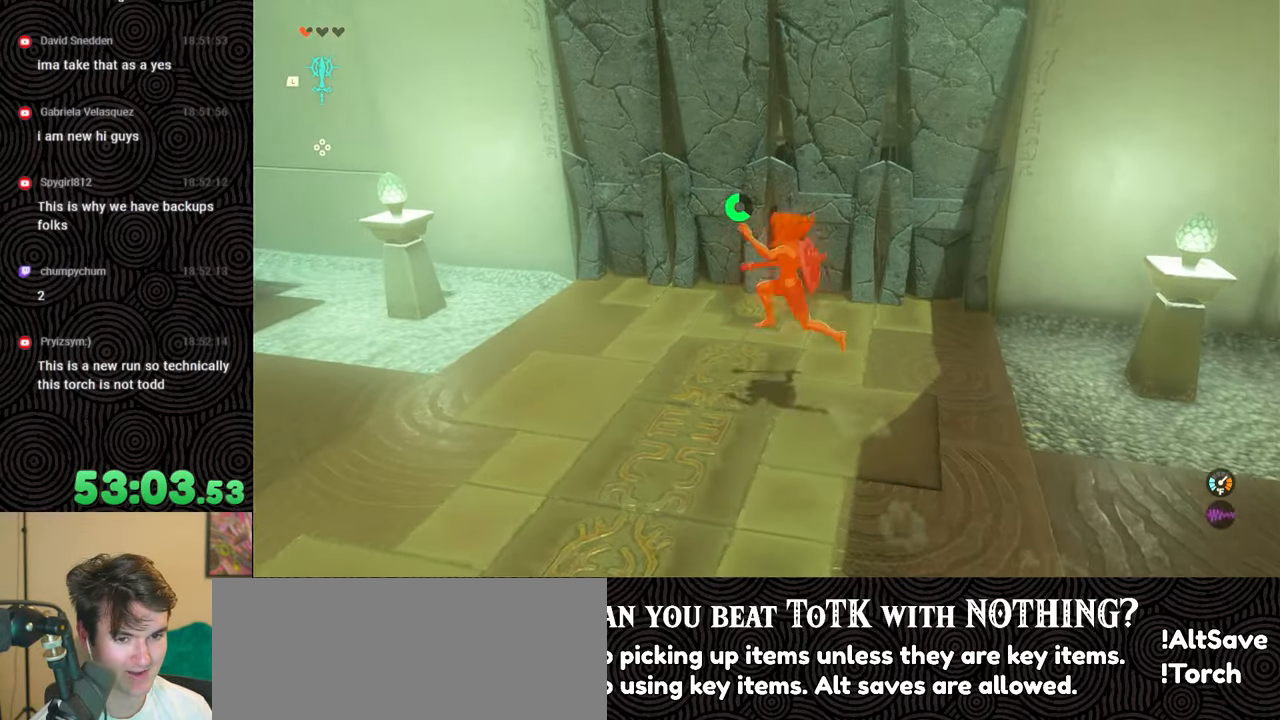
{"buttons": ["B"], "left_stick": "up-left", "right_stick": "left", "events": [[83, "right_stick", "left"], [117, "left_stick", "up-left"], [500, "B", "down"]]}
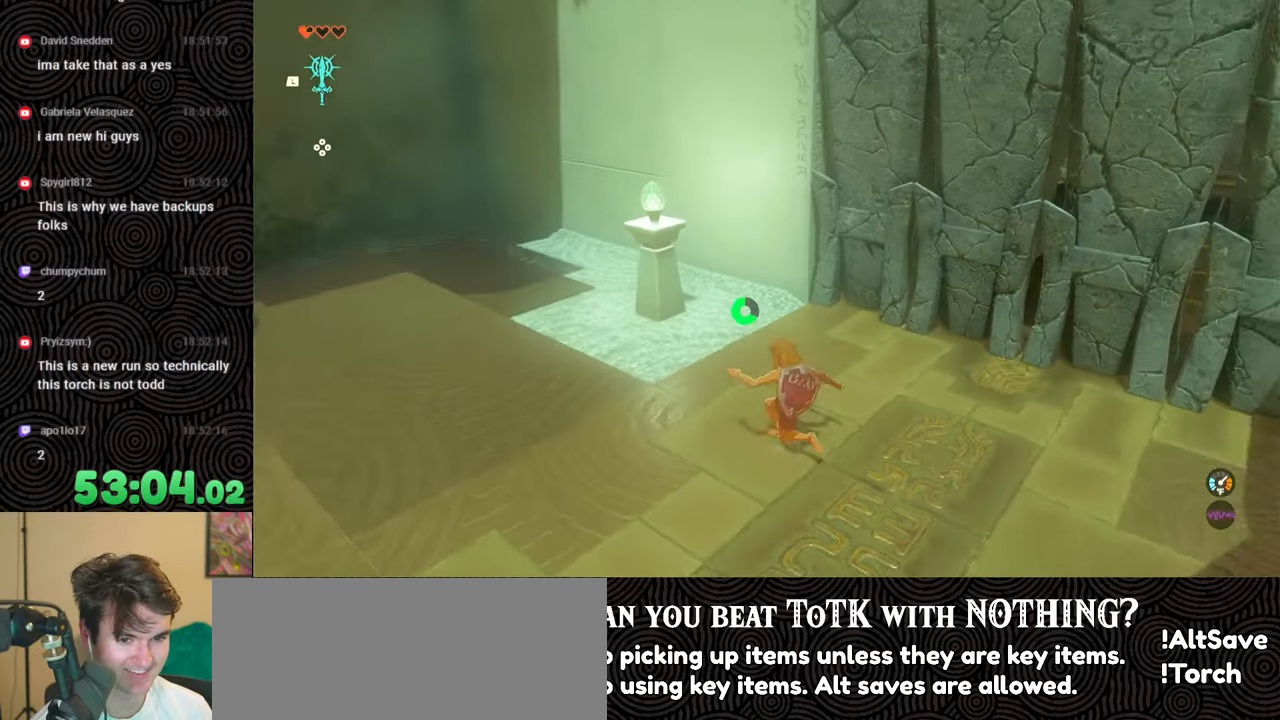
{"buttons": ["B", "X"], "left_stick": "center", "right_stick": "center", "events": [[17, "right_stick", "center"], [200, "left_stick", "up"], [367, "X", "down"], [483, "left_stick", "center"]]}
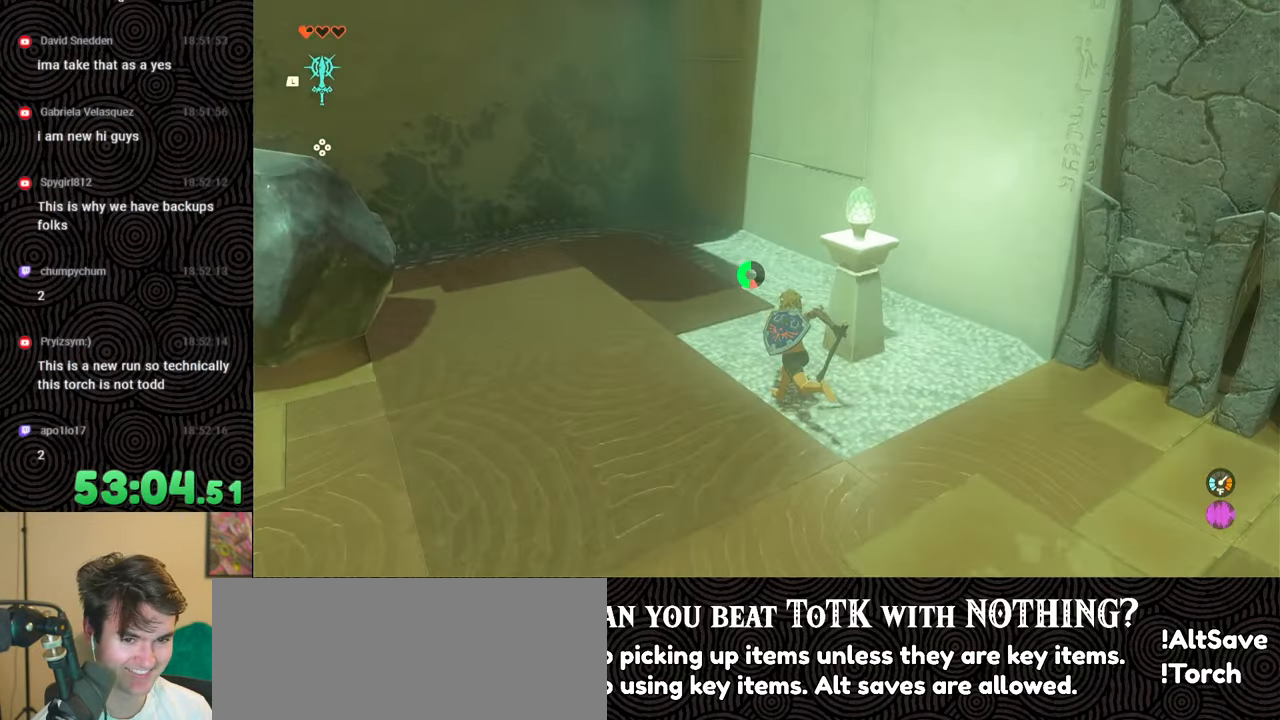
{"buttons": [], "left_stick": "up", "right_stick": "left", "events": [[33, "B", "up"], [33, "X", "up"], [117, "right_stick", "left"], [167, "left_stick", "up"]]}
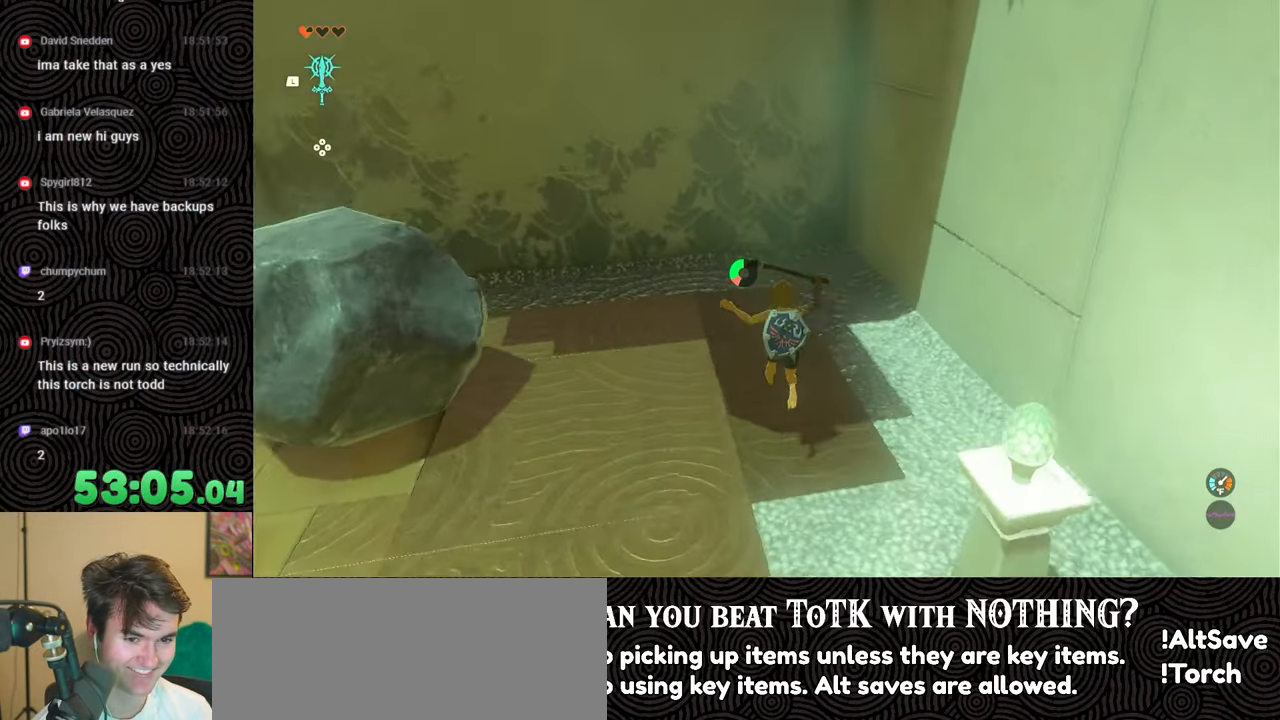
{"buttons": [], "left_stick": "up", "right_stick": "left", "events": []}
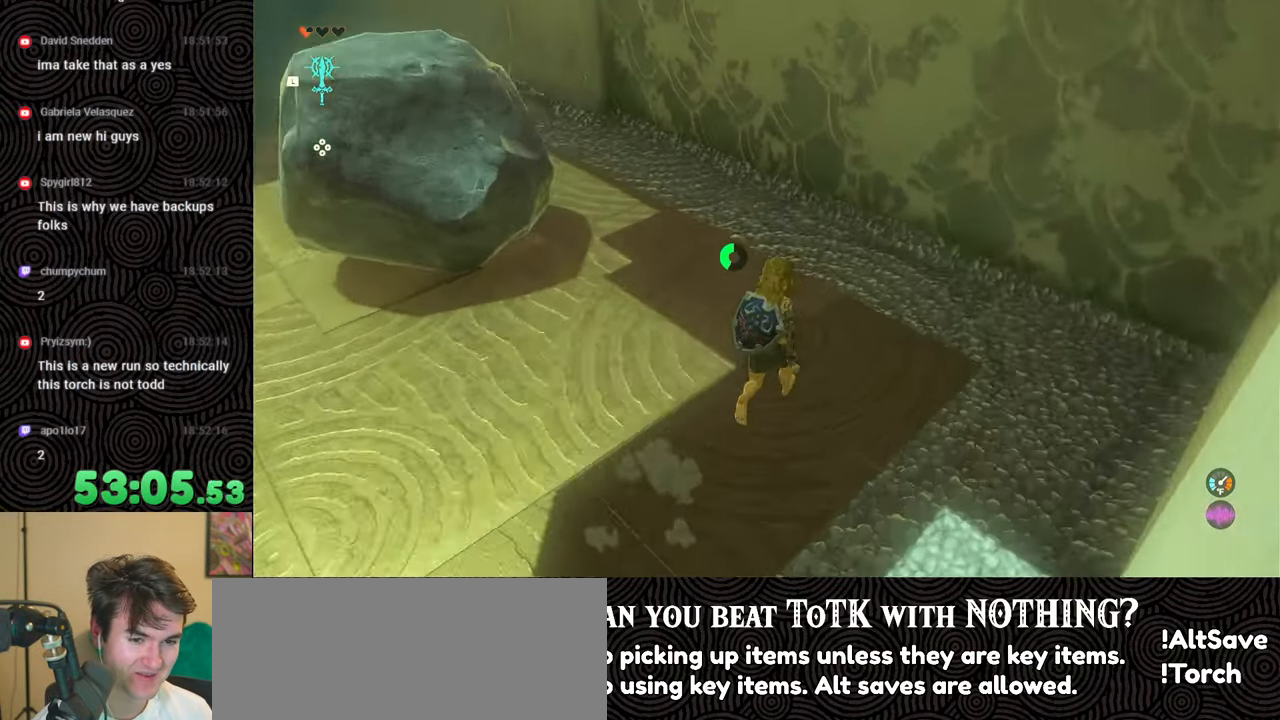
{"buttons": [], "left_stick": "up", "right_stick": "up-left", "events": [[267, "right_stick", "up-left"]]}
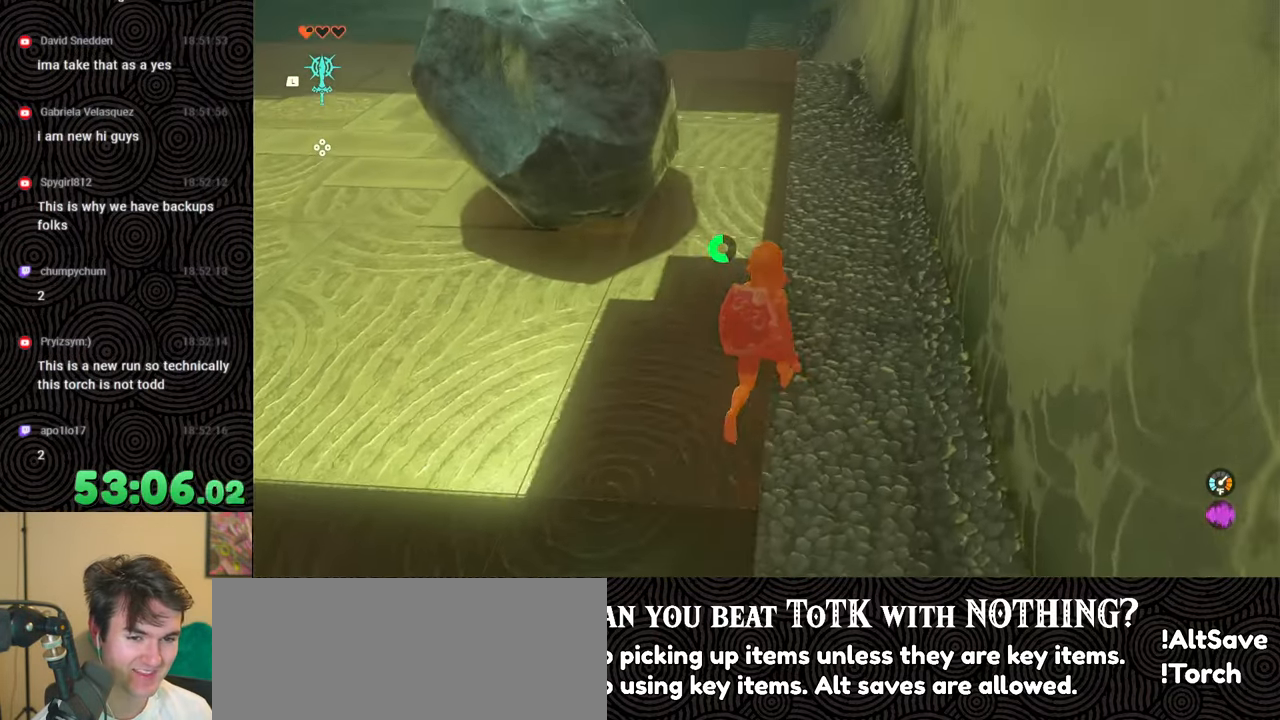
{"buttons": ["B"], "left_stick": "up", "right_stick": "up-left", "events": [[83, "B", "down"]]}
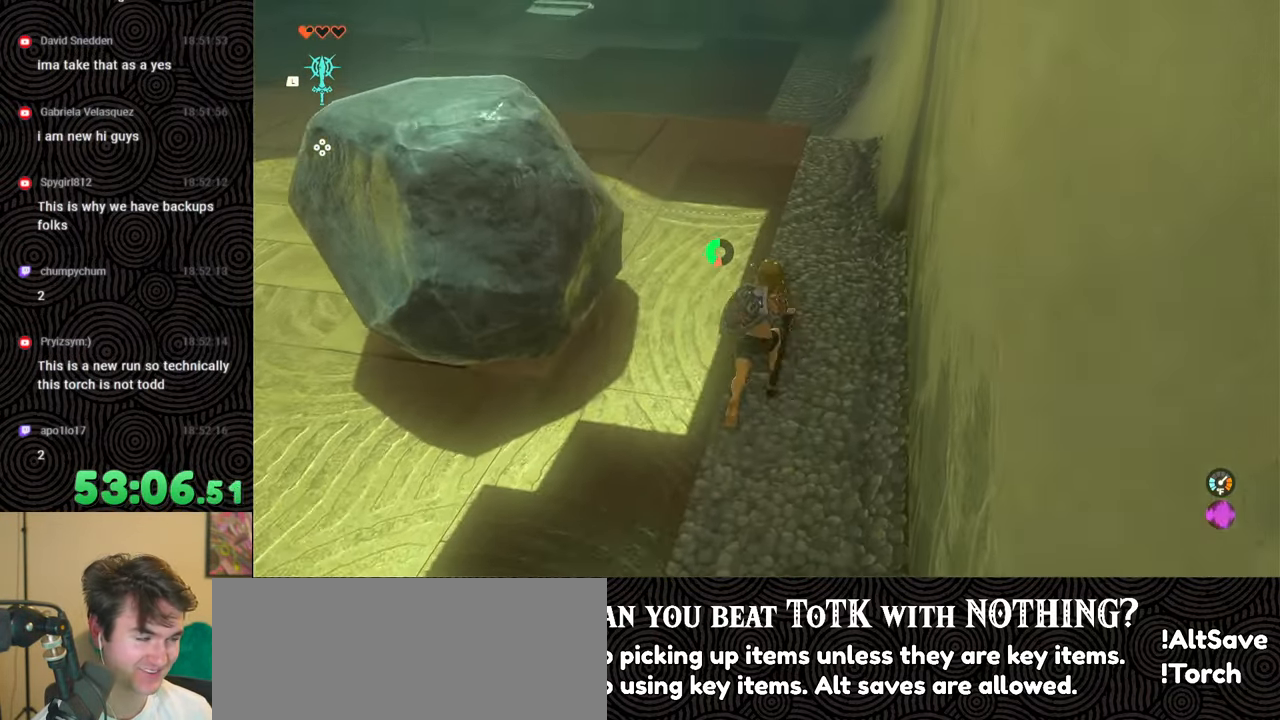
{"buttons": [], "left_stick": "up-left", "right_stick": "center", "events": [[33, "left_stick", "up-left"], [50, "right_stick", "up"], [83, "X", "down"], [167, "B", "up"], [250, "X", "up"], [317, "right_stick", "center"]]}
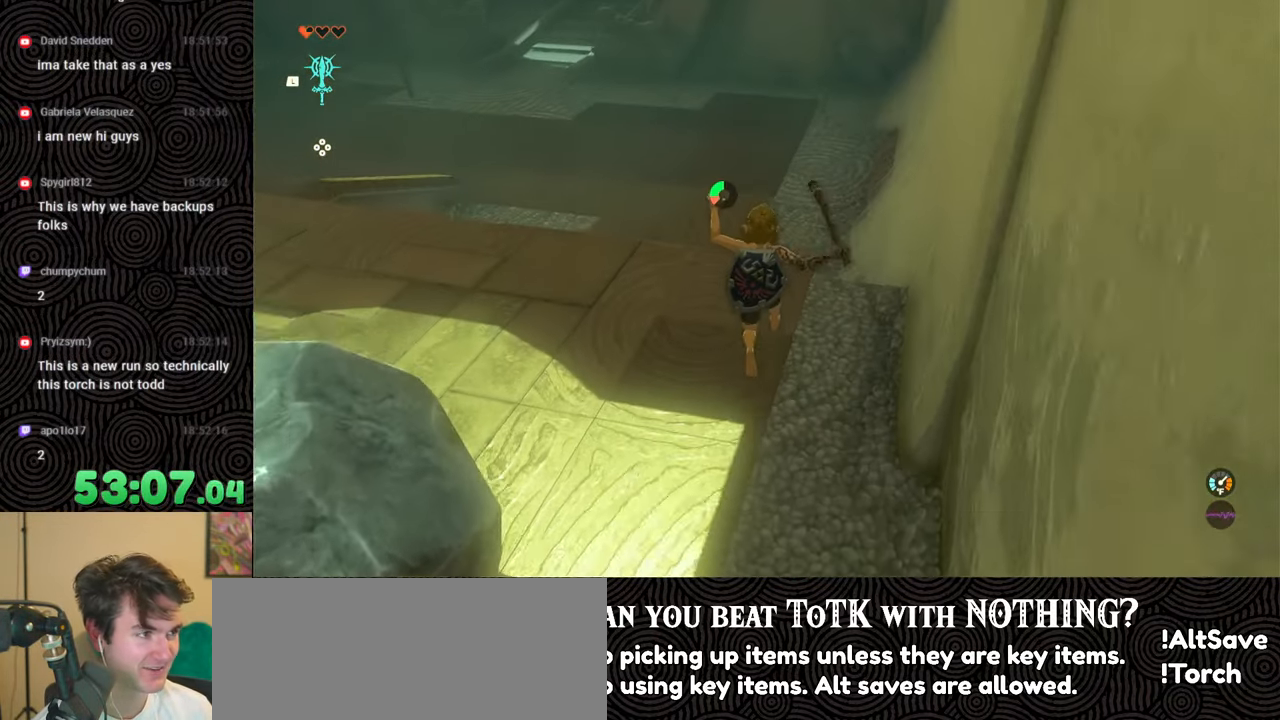
{"buttons": [], "left_stick": "up-left", "right_stick": "left", "events": [[117, "right_stick", "up-left"], [183, "right_stick", "left"]]}
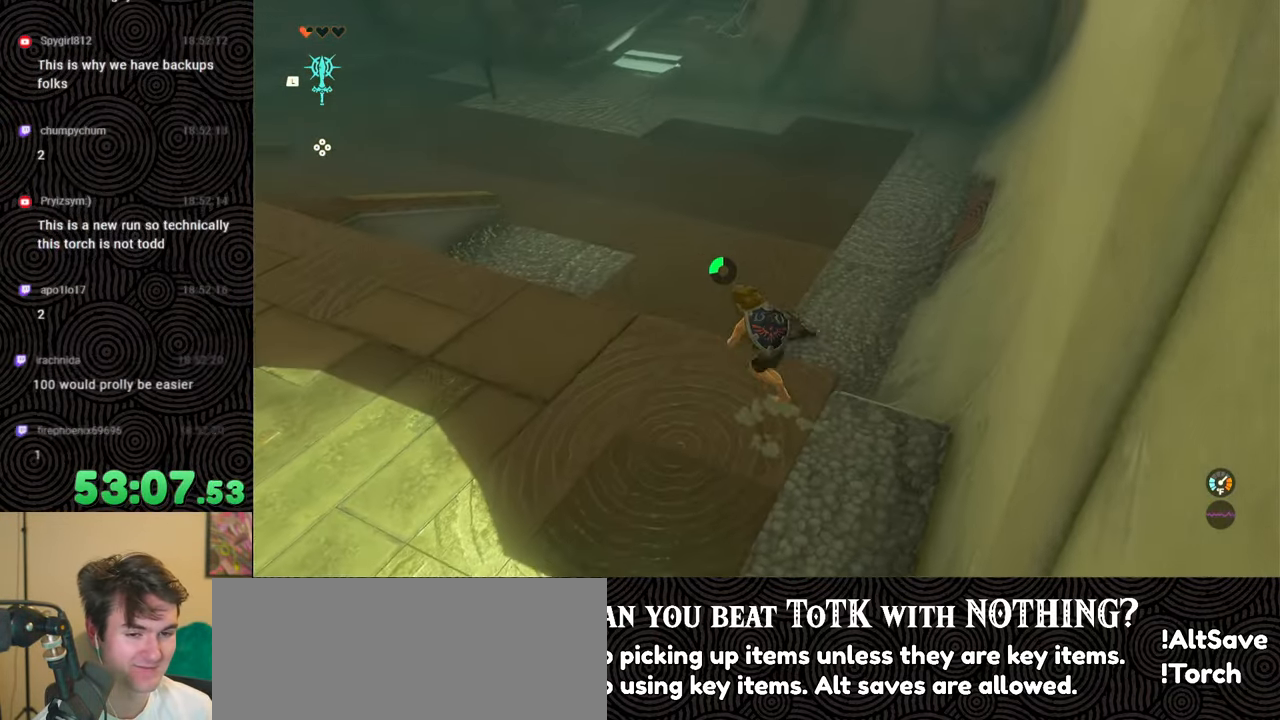
{"buttons": ["X"], "left_stick": "up", "right_stick": "up-left", "events": [[50, "X", "down"], [67, "right_stick", "up-left"], [183, "X", "up"], [267, "X", "down"], [267, "left_stick", "up"], [367, "X", "up"], [450, "X", "down"]]}
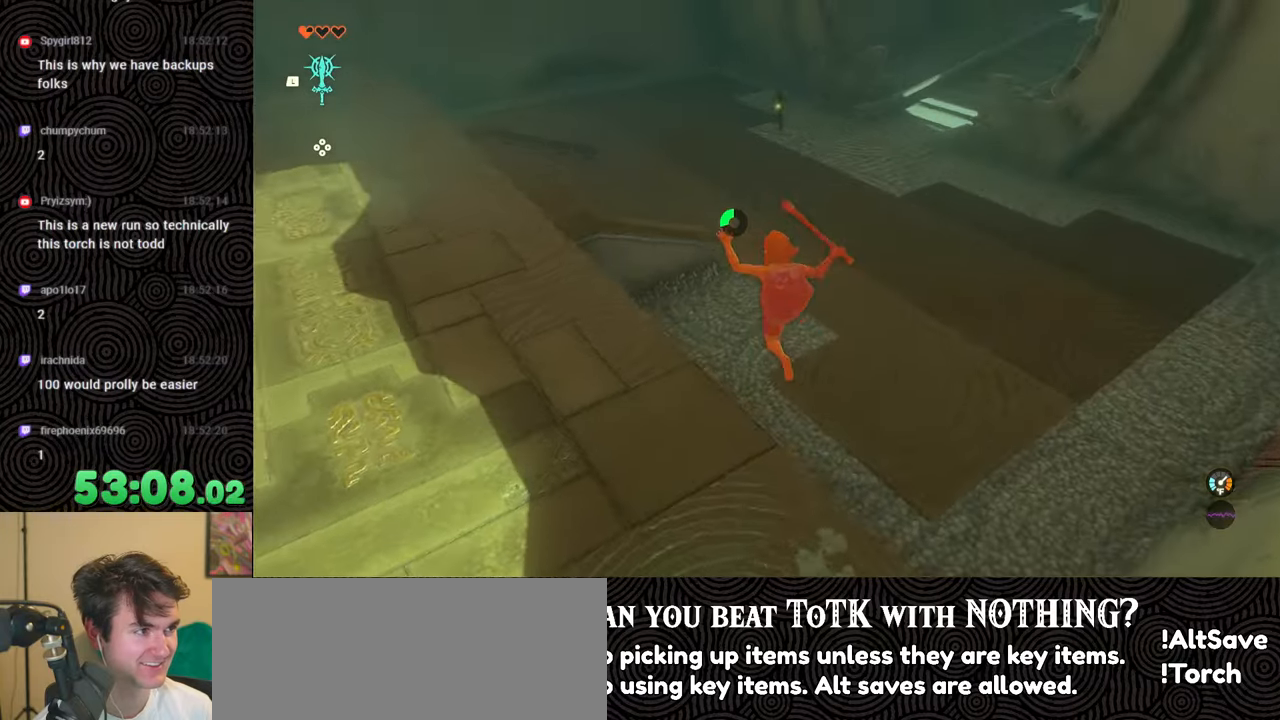
{"buttons": ["B"], "left_stick": "up", "right_stick": "up-left", "events": [[50, "X", "up"], [183, "X", "down"], [333, "X", "up"], [500, "B", "down"]]}
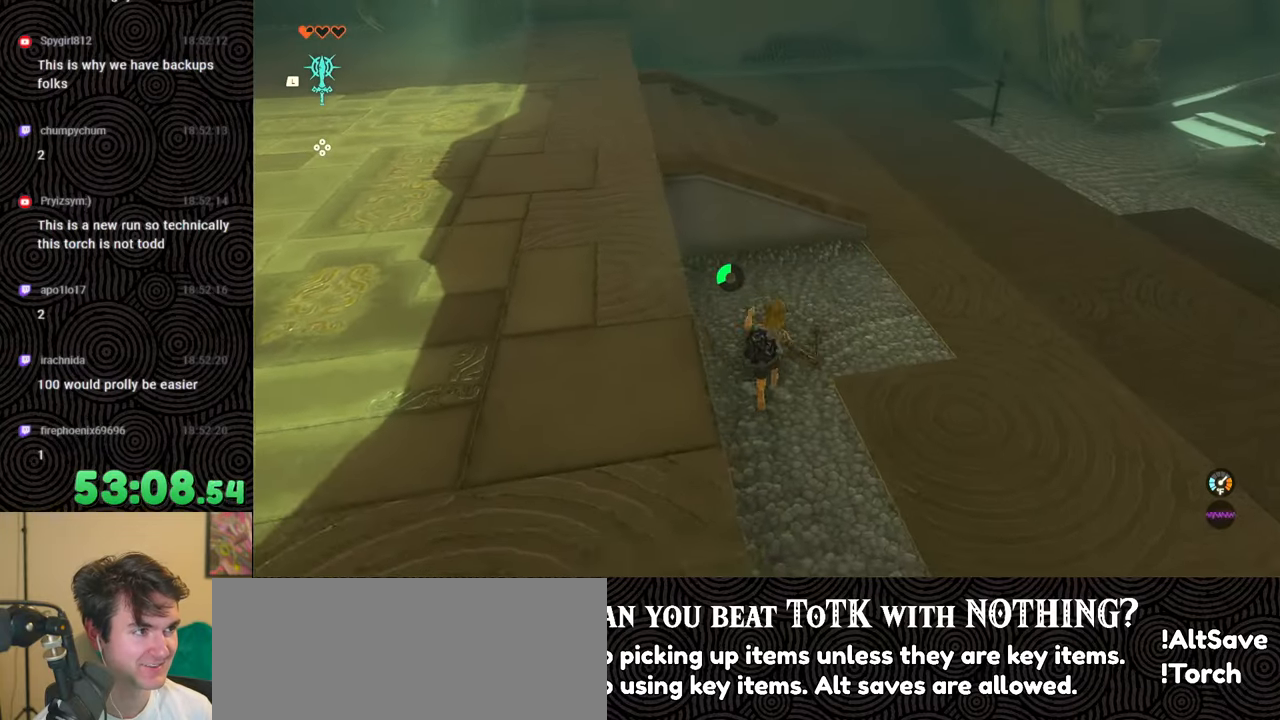
{"buttons": ["B"], "left_stick": "up", "right_stick": "center", "events": [[200, "X", "down"], [250, "right_stick", "up"], [400, "X", "up"], [433, "right_stick", "center"]]}
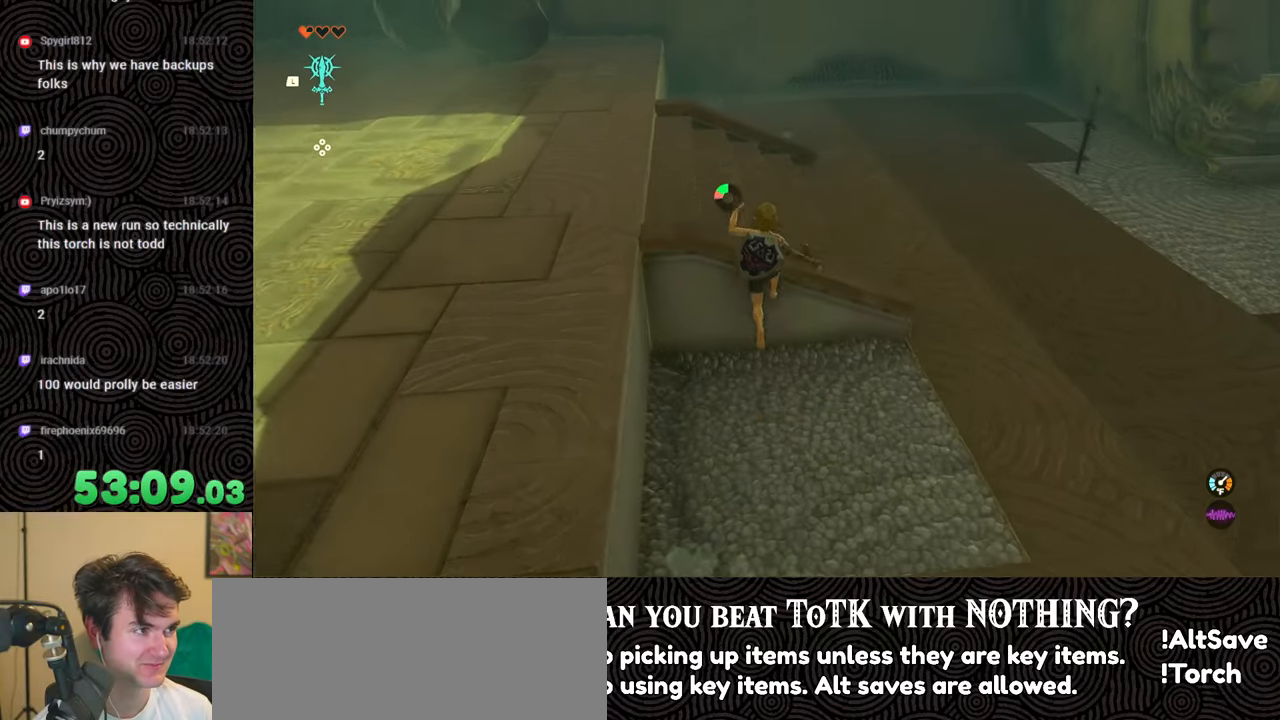
{"buttons": ["B"], "left_stick": "up", "right_stick": "center", "events": [[117, "right_stick", "up-left"], [283, "X", "down"], [433, "X", "up"], [450, "right_stick", "center"]]}
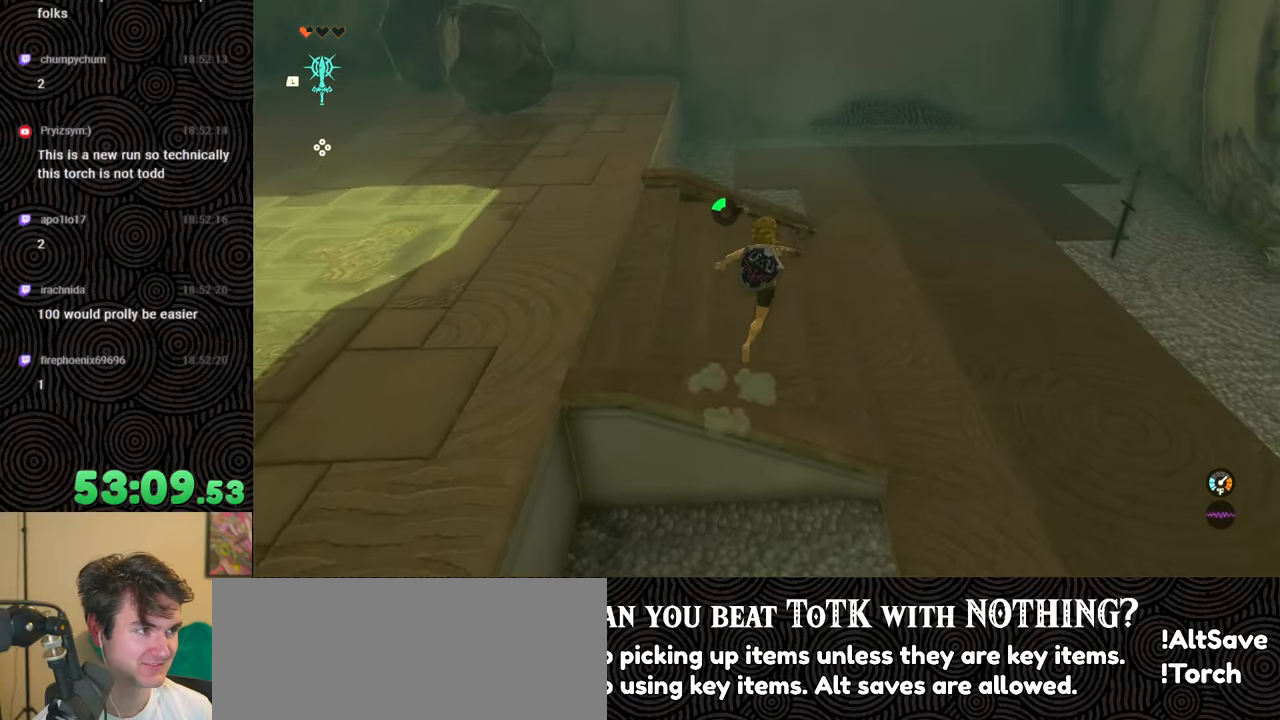
{"buttons": [], "left_stick": "center", "right_stick": "center", "events": [[117, "B", "up"], [317, "left_stick", "center"]]}
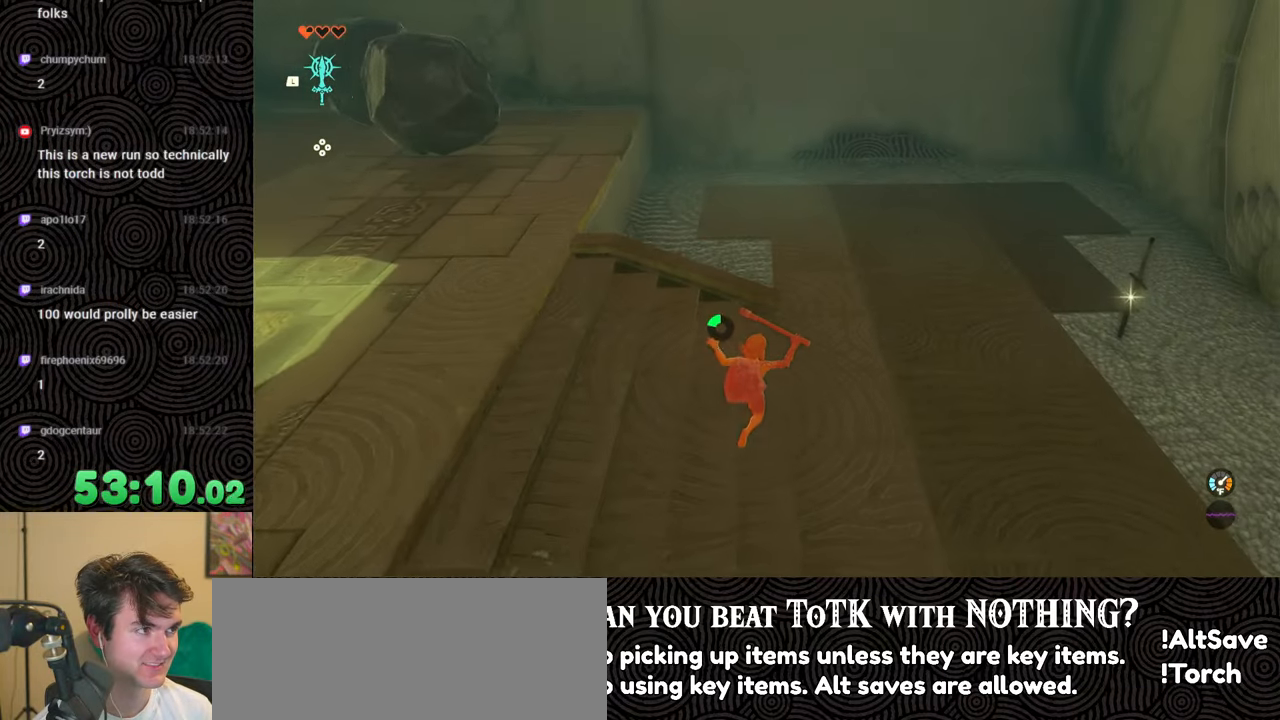
{"buttons": [], "left_stick": "down-right", "right_stick": "up-left", "events": [[17, "left_stick", "up-right"], [100, "right_stick", "up-left"], [183, "left_stick", "right"], [400, "left_stick", "down-right"]]}
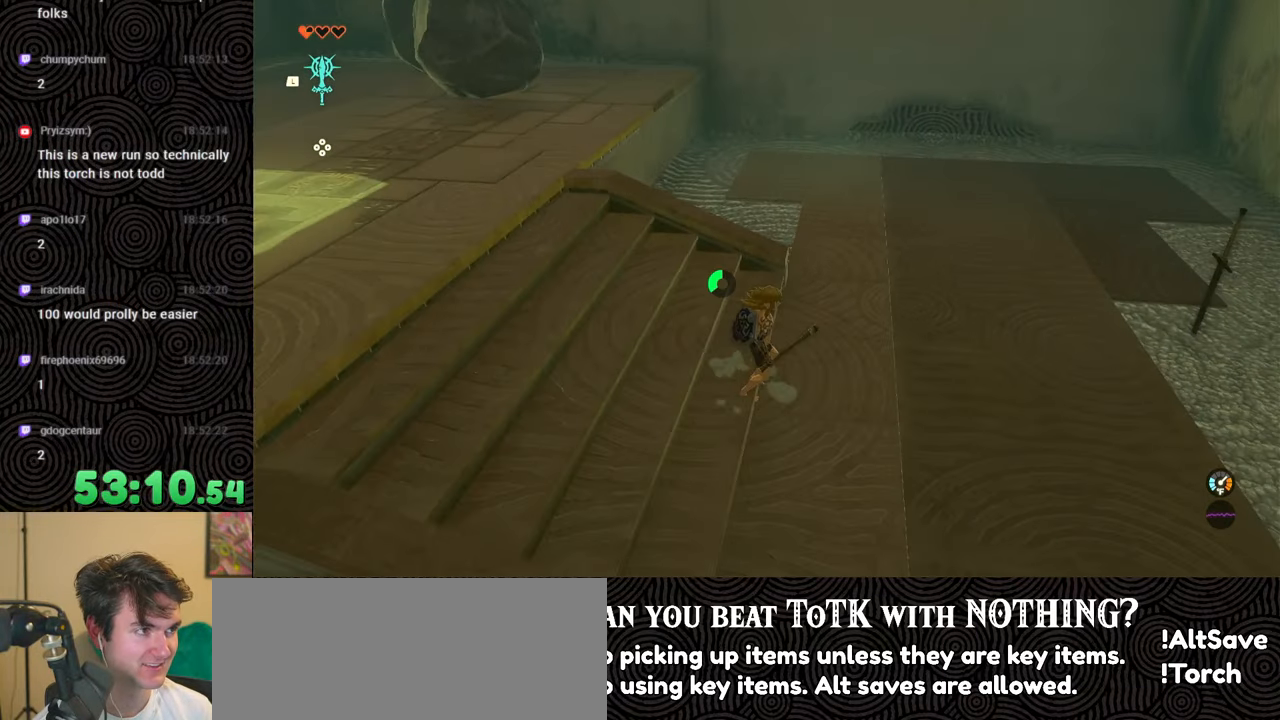
{"buttons": [], "left_stick": "right", "right_stick": "up-left", "events": [[417, "left_stick", "right"]]}
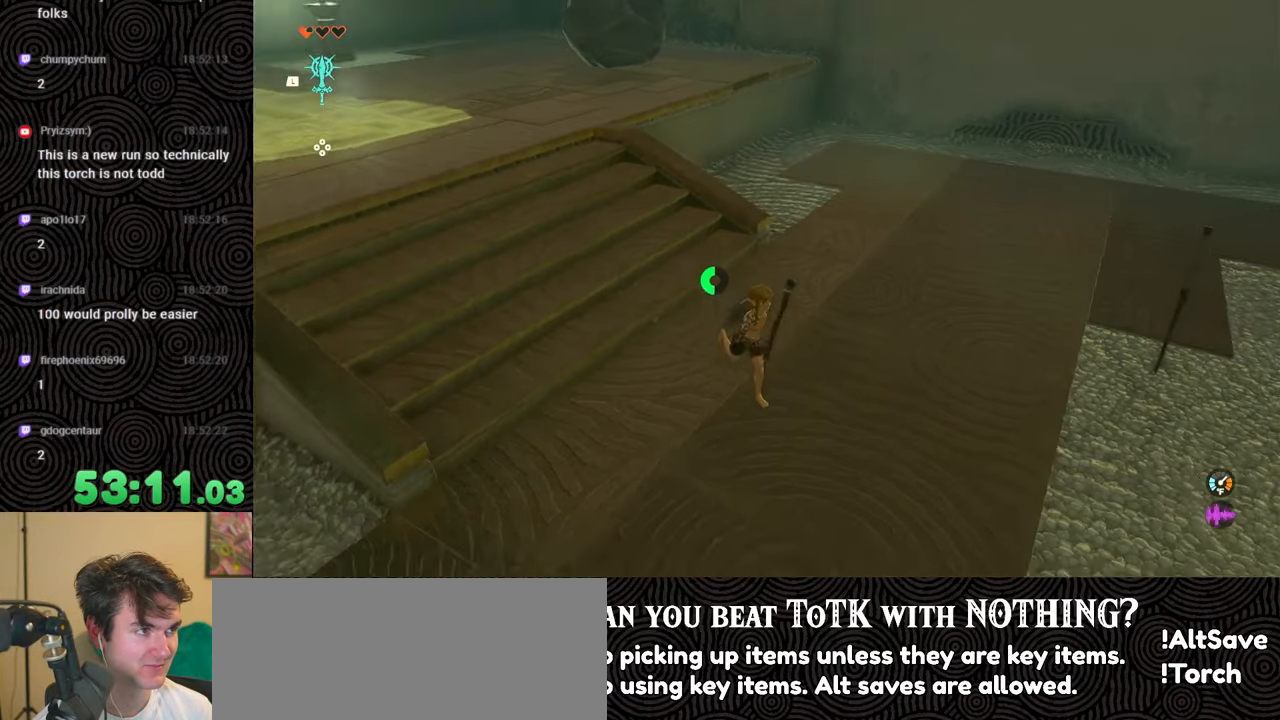
{"buttons": ["B"], "left_stick": "up", "right_stick": "up-left", "events": [[67, "left_stick", "up-right"], [200, "left_stick", "up"], [233, "B", "down"]]}
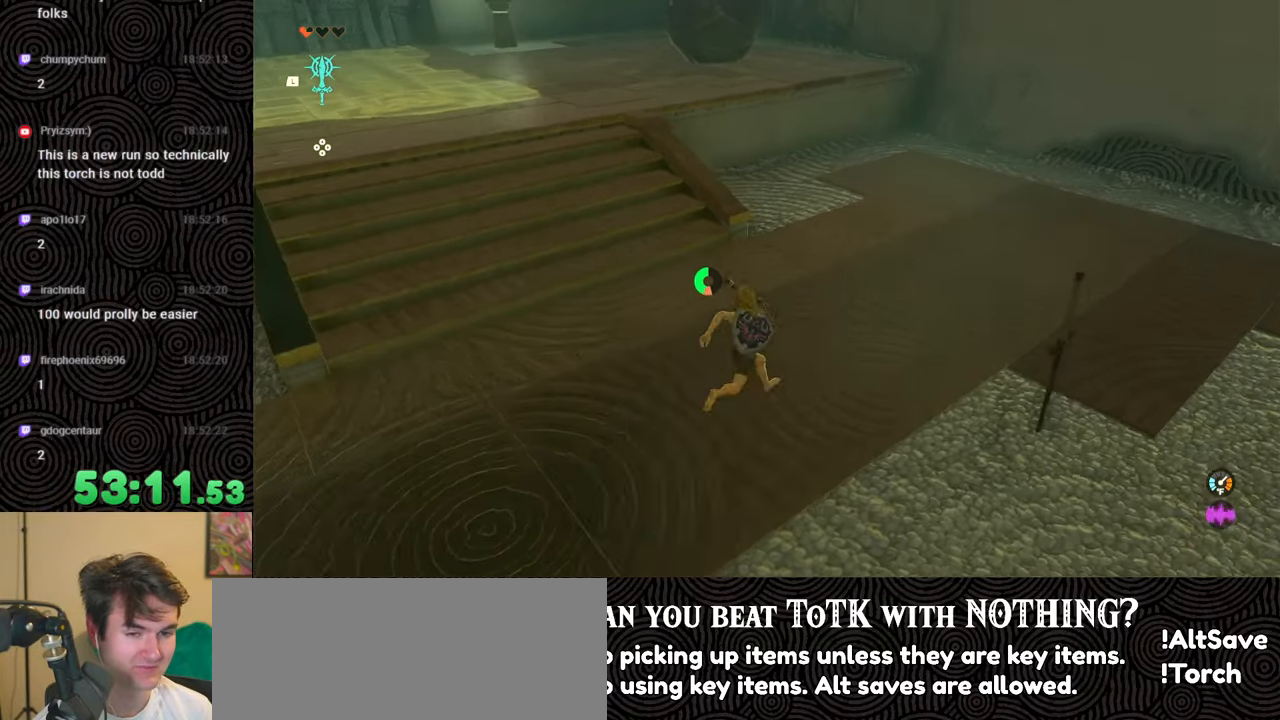
{"buttons": ["B", "X"], "left_stick": "up-left", "right_stick": "up-left", "events": [[183, "left_stick", "up-left"], [450, "X", "down"]]}
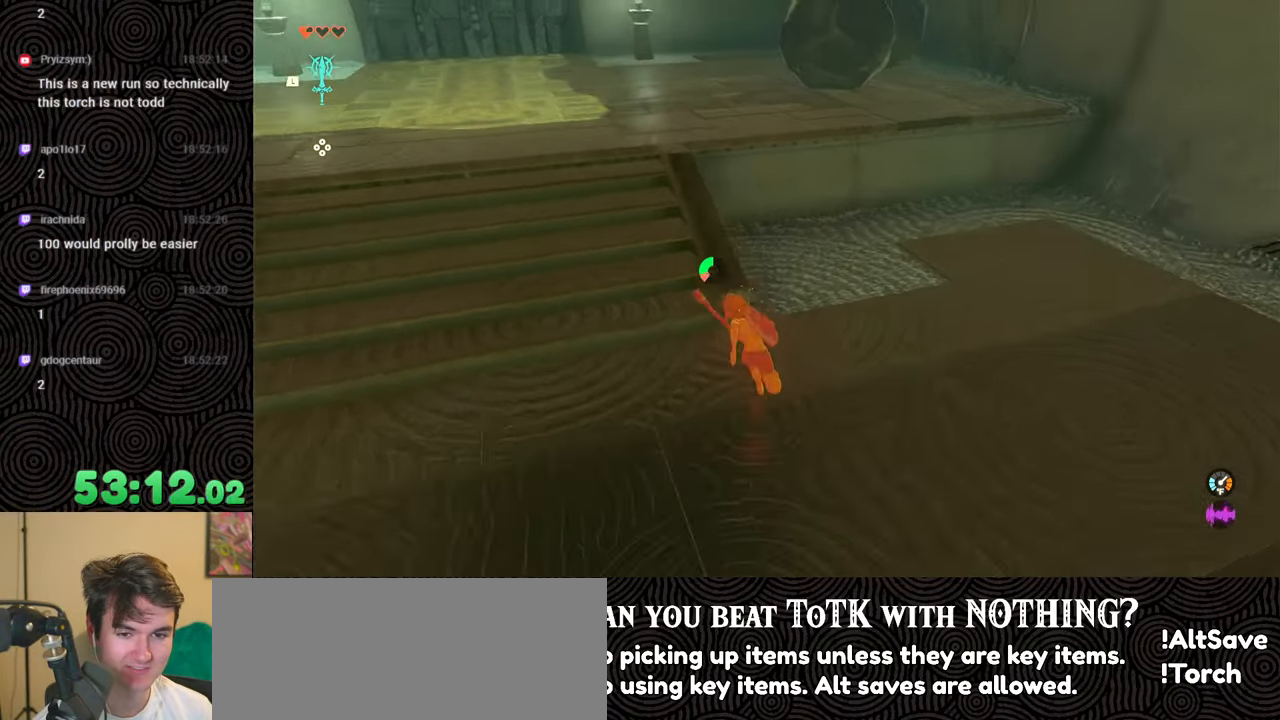
{"buttons": ["X"], "left_stick": "up", "right_stick": "up-left", "events": [[83, "B", "up"], [133, "X", "up"], [250, "left_stick", "up"], [433, "X", "down"]]}
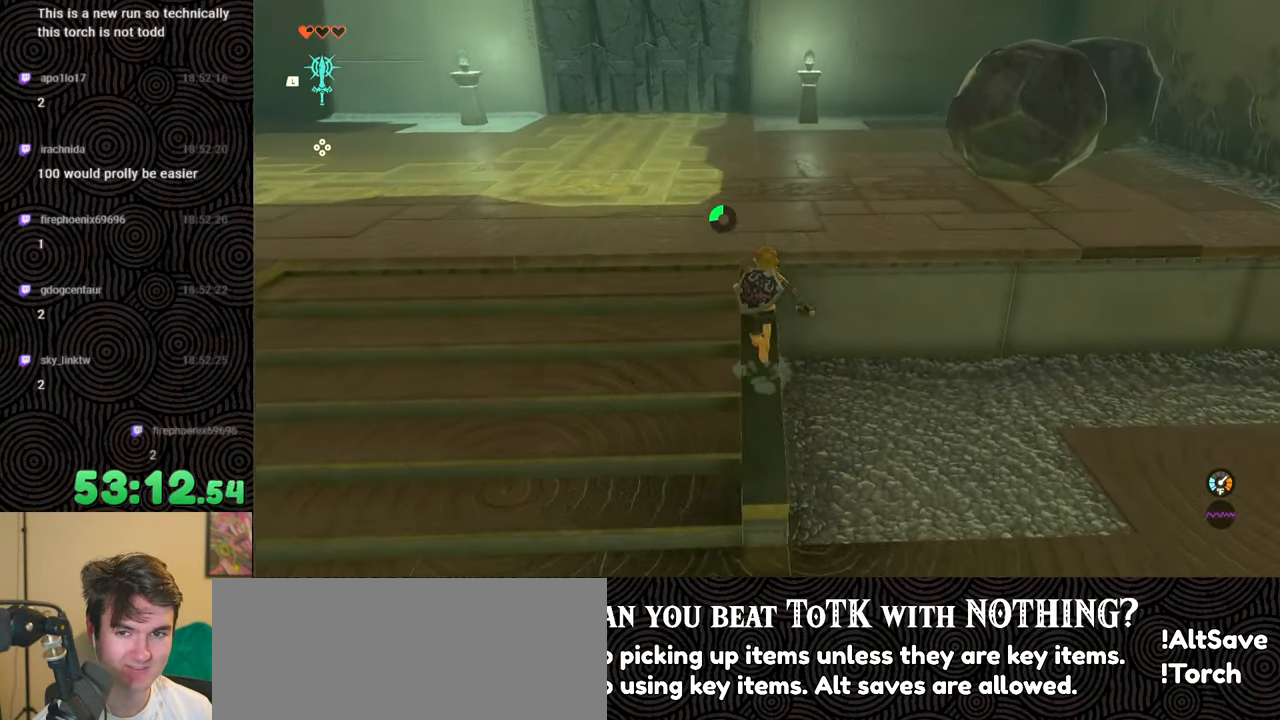
{"buttons": [], "left_stick": "up", "right_stick": "center", "events": [[33, "X", "up"], [50, "right_stick", "center"]]}
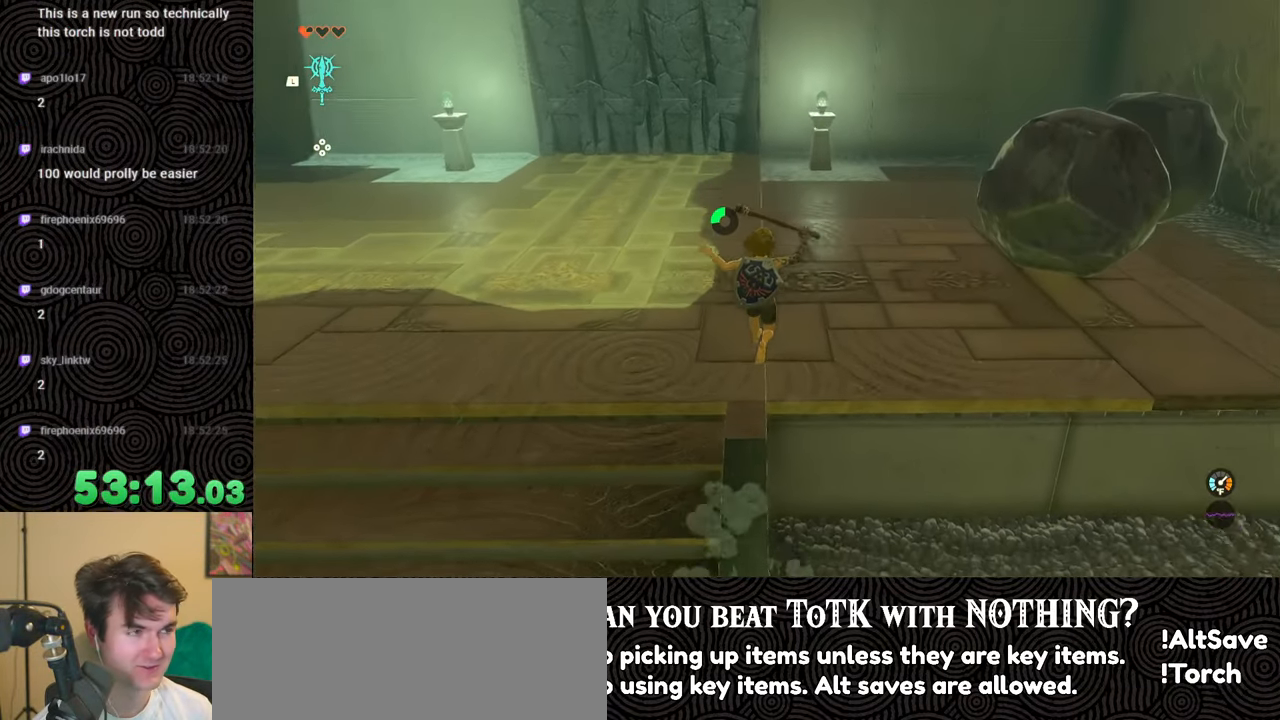
{"buttons": [], "left_stick": "center", "right_stick": "center", "events": [[50, "left_stick", "up-right"], [300, "X", "down"], [417, "X", "up"], [467, "left_stick", "center"]]}
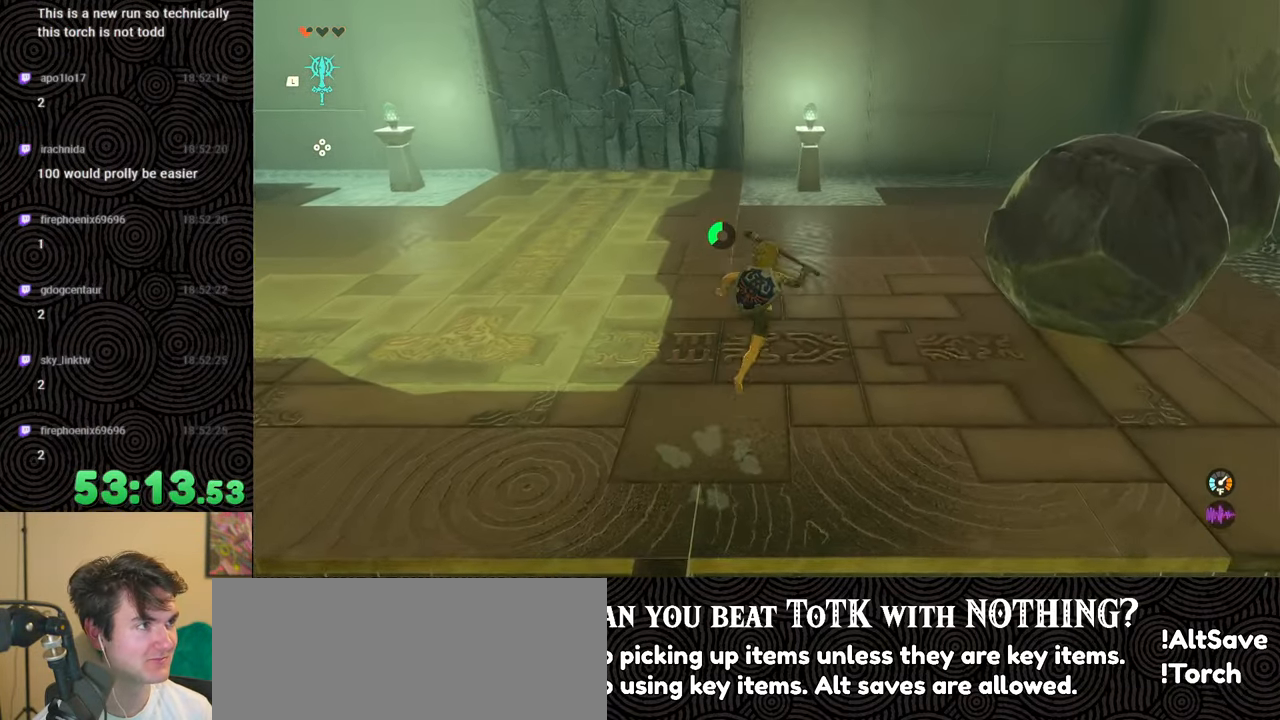
{"buttons": [], "left_stick": "up", "right_stick": "center", "events": [[183, "left_stick", "up"]]}
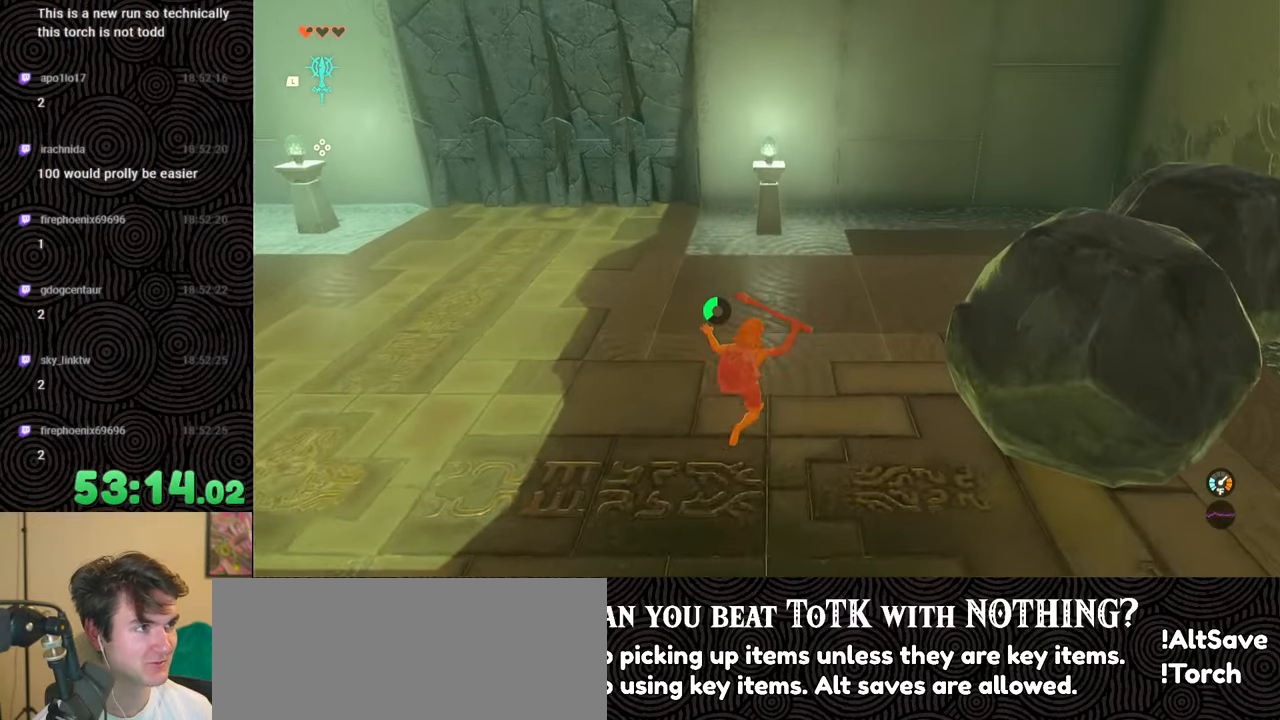
{"buttons": [], "left_stick": "up-left", "right_stick": "center", "events": [[117, "left_stick", "up-left"]]}
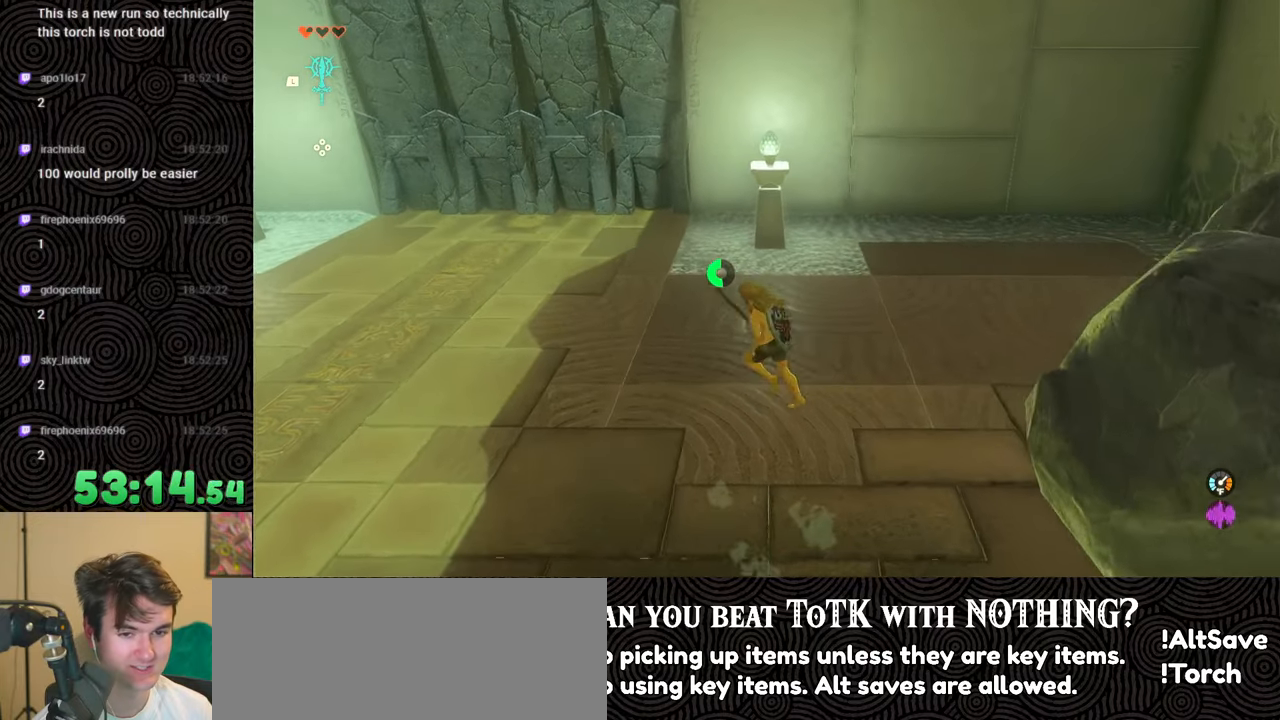
{"buttons": [], "left_stick": "up-left", "right_stick": "left", "events": [[150, "X", "down"], [200, "right_stick", "left"], [333, "X", "up"]]}
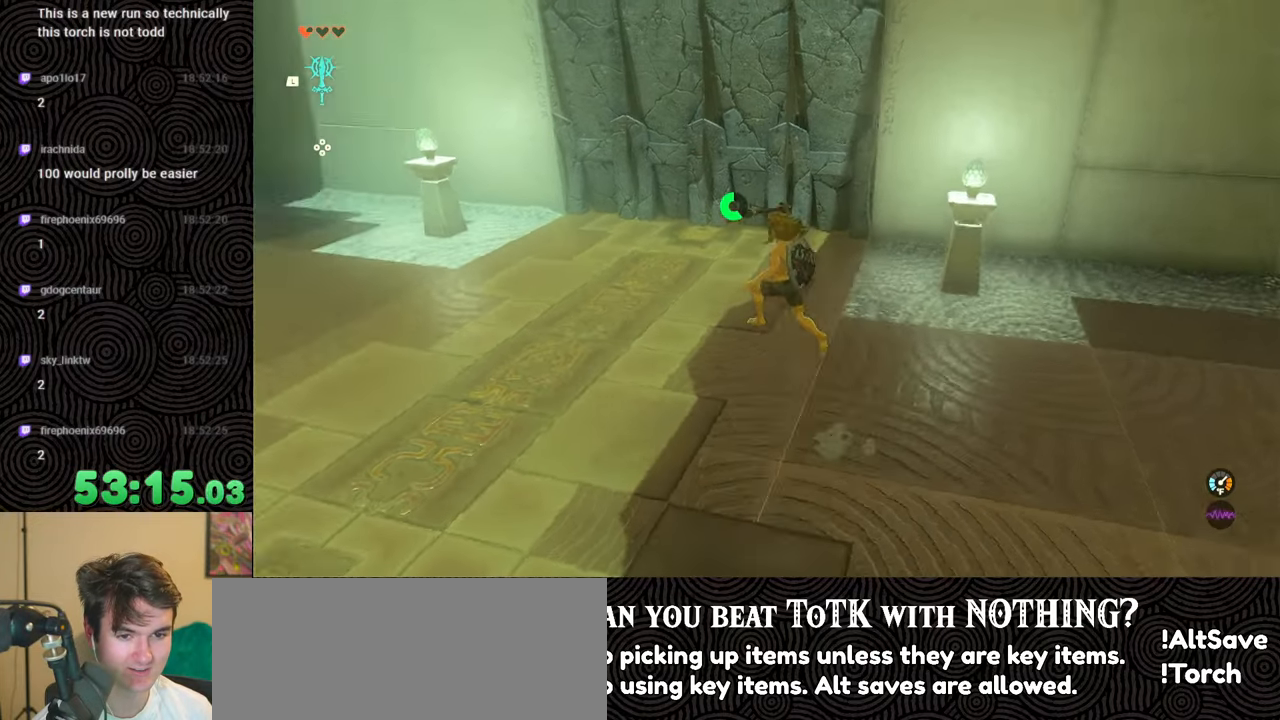
{"buttons": ["B"], "left_stick": "up-left", "right_stick": "center", "events": [[250, "right_stick", "center"], [383, "B", "down"]]}